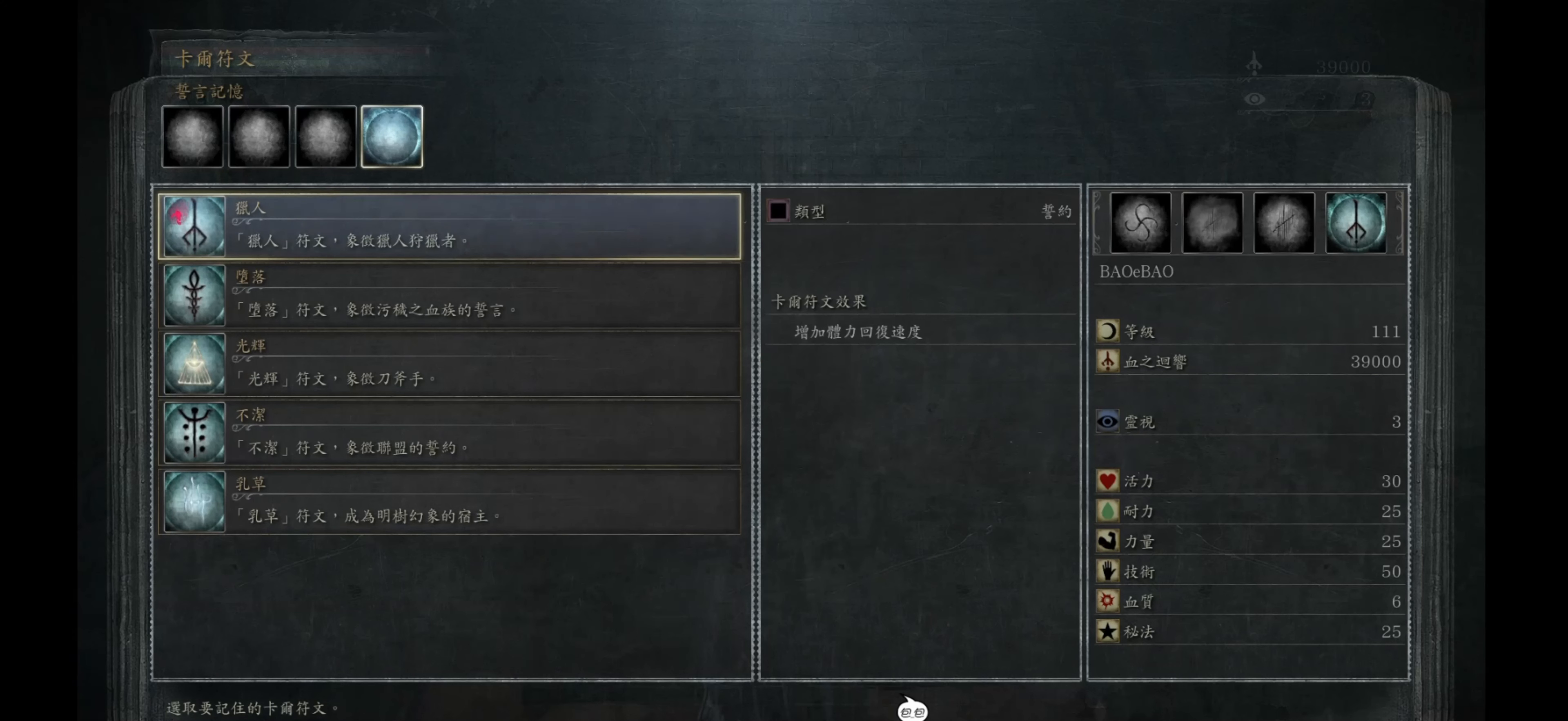
Gameplay with a controller (PlayStation layout); each line is a JSON object with the inputs held at the frame after it. "events" lists button and stick changes between this image and that frame as [ms after this image, input, new state], when the widget could be followed in between. Not read: L3 R3.
{"buttons": [], "left_stick": "center", "right_stick": "center", "events": [[300, "DPAD_UP", "down"], [417, "DPAD_UP", "up"]]}
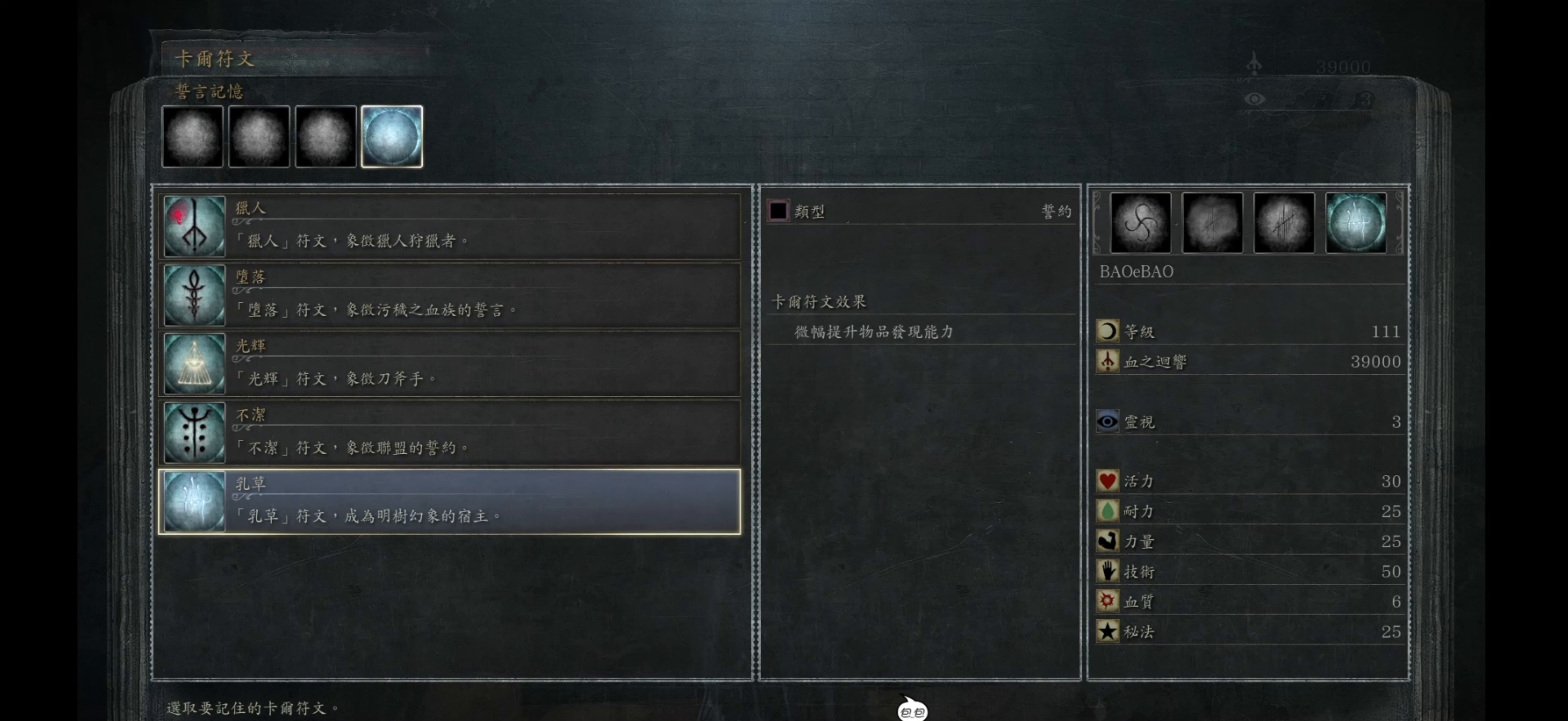
{"buttons": [], "left_stick": "center", "right_stick": "center", "events": [[200, "CIRCLE", "down"], [317, "CIRCLE", "up"]]}
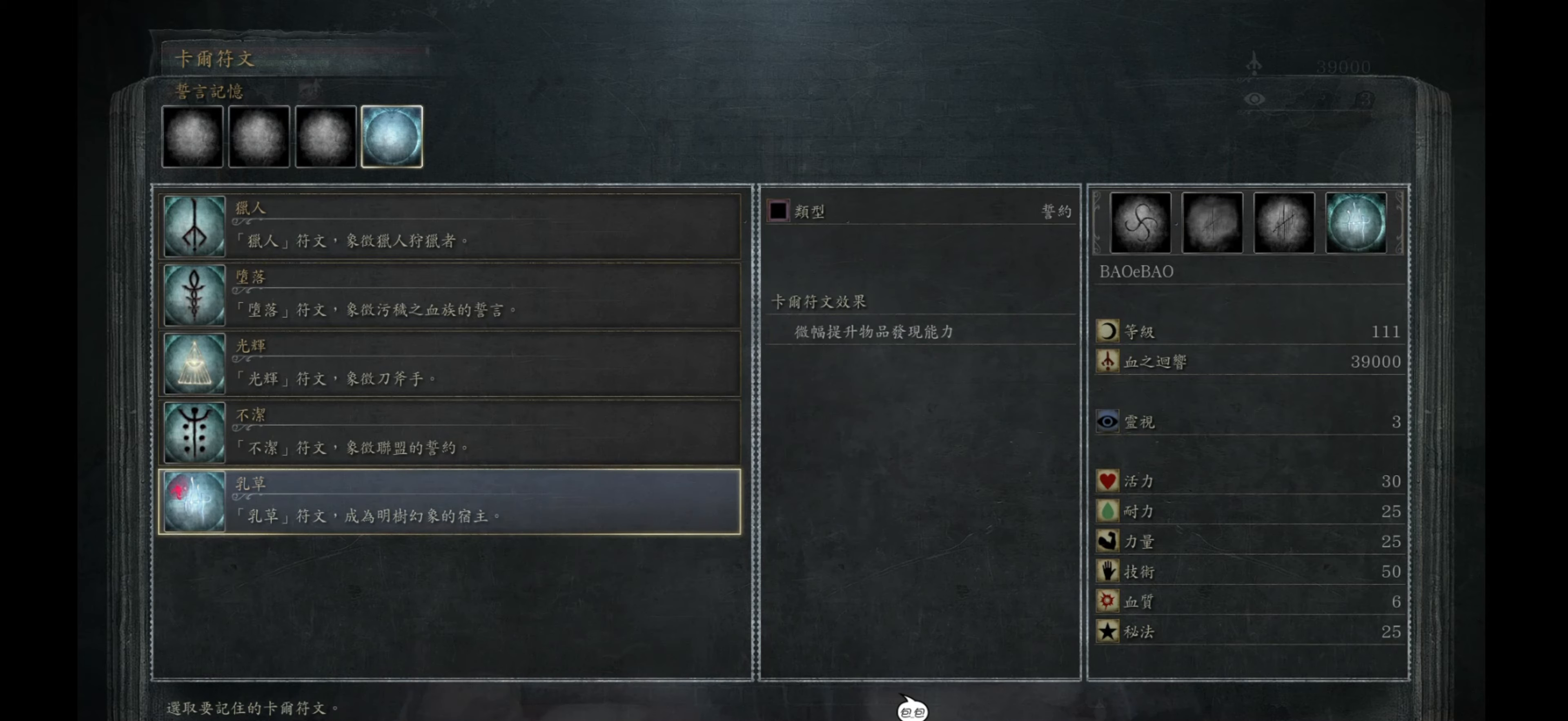
{"buttons": [], "left_stick": "center", "right_stick": "center", "events": []}
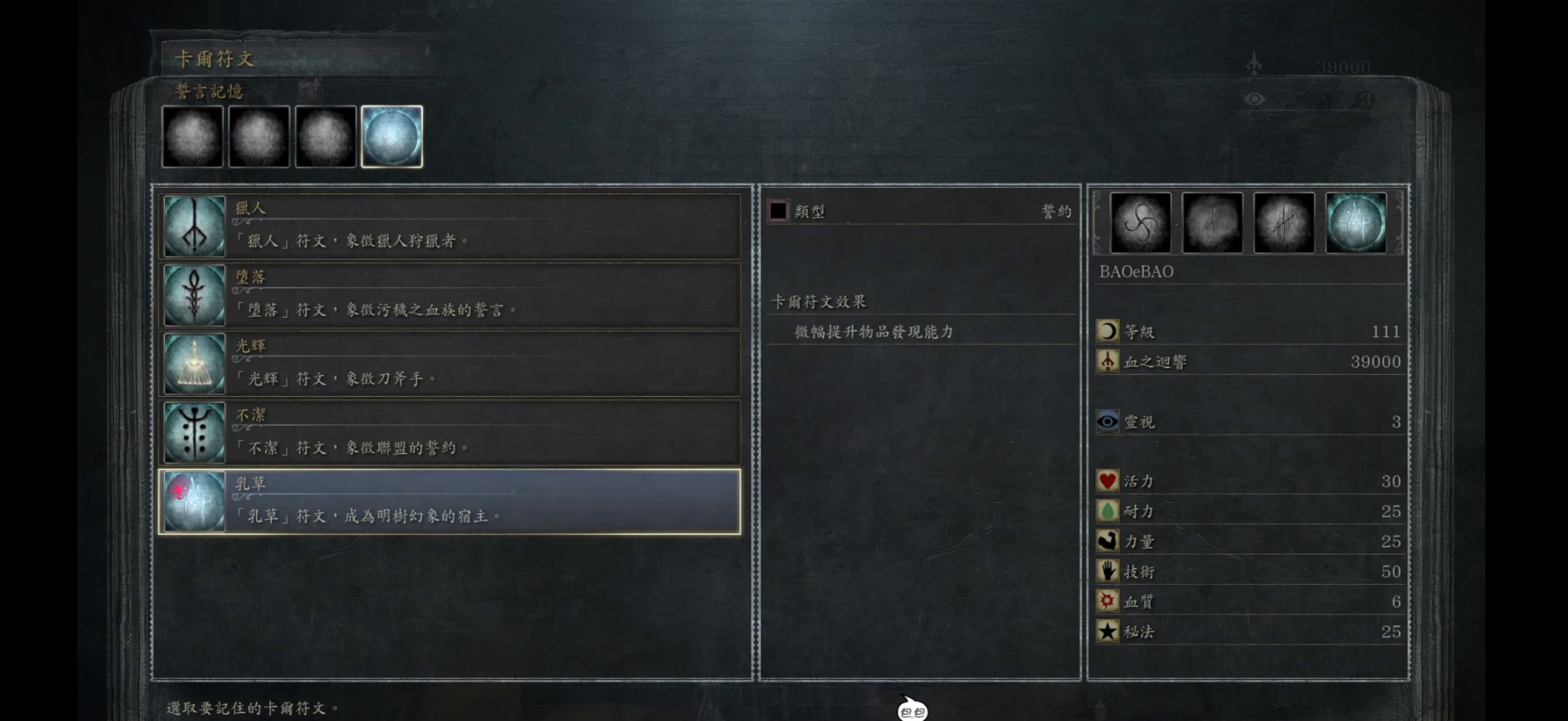
{"buttons": ["CROSS"], "left_stick": "center", "right_stick": "center", "events": [[467, "CROSS", "down"]]}
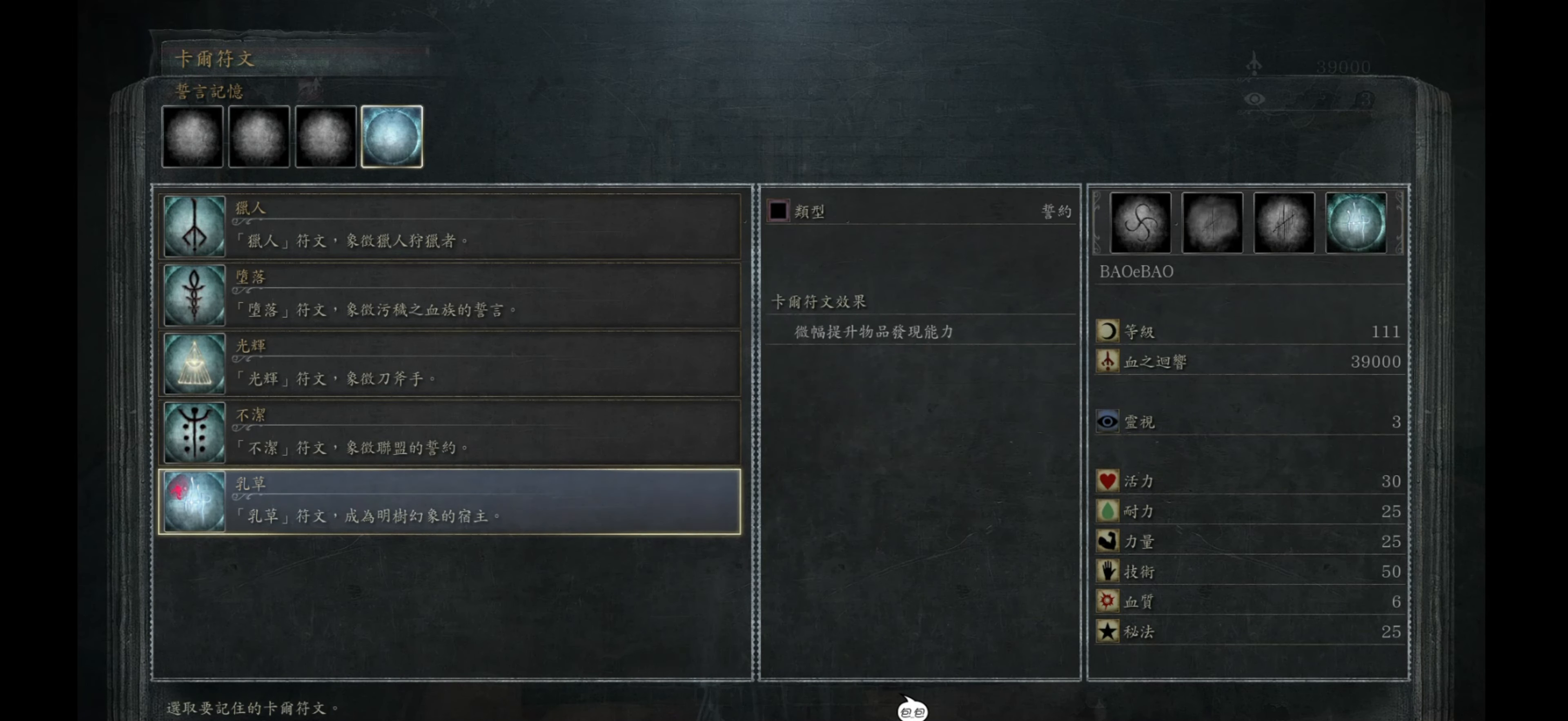
{"buttons": [], "left_stick": "center", "right_stick": "center", "events": [[84, "CROSS", "up"]]}
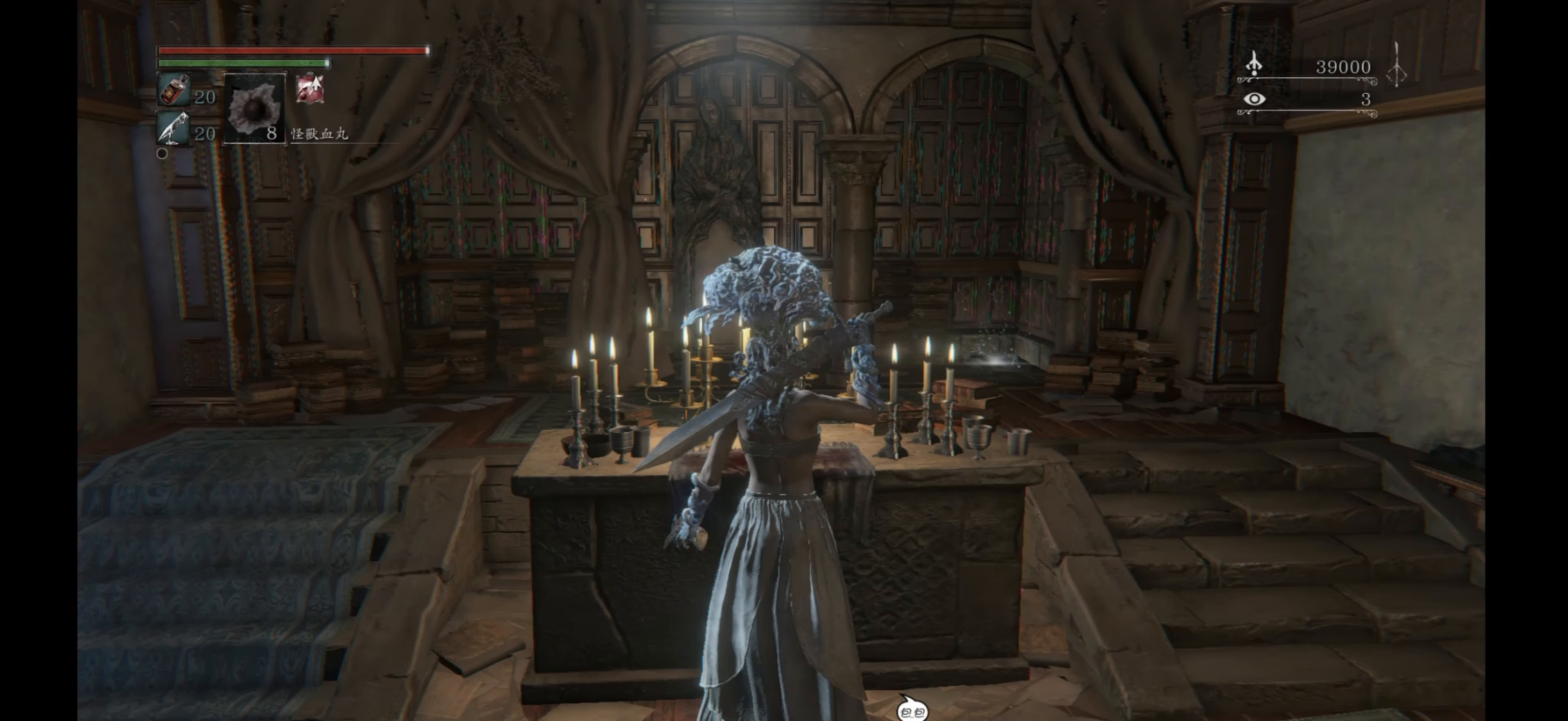
{"buttons": [], "left_stick": "center", "right_stick": "center", "events": [[234, "CIRCLE", "down"], [400, "CIRCLE", "up"]]}
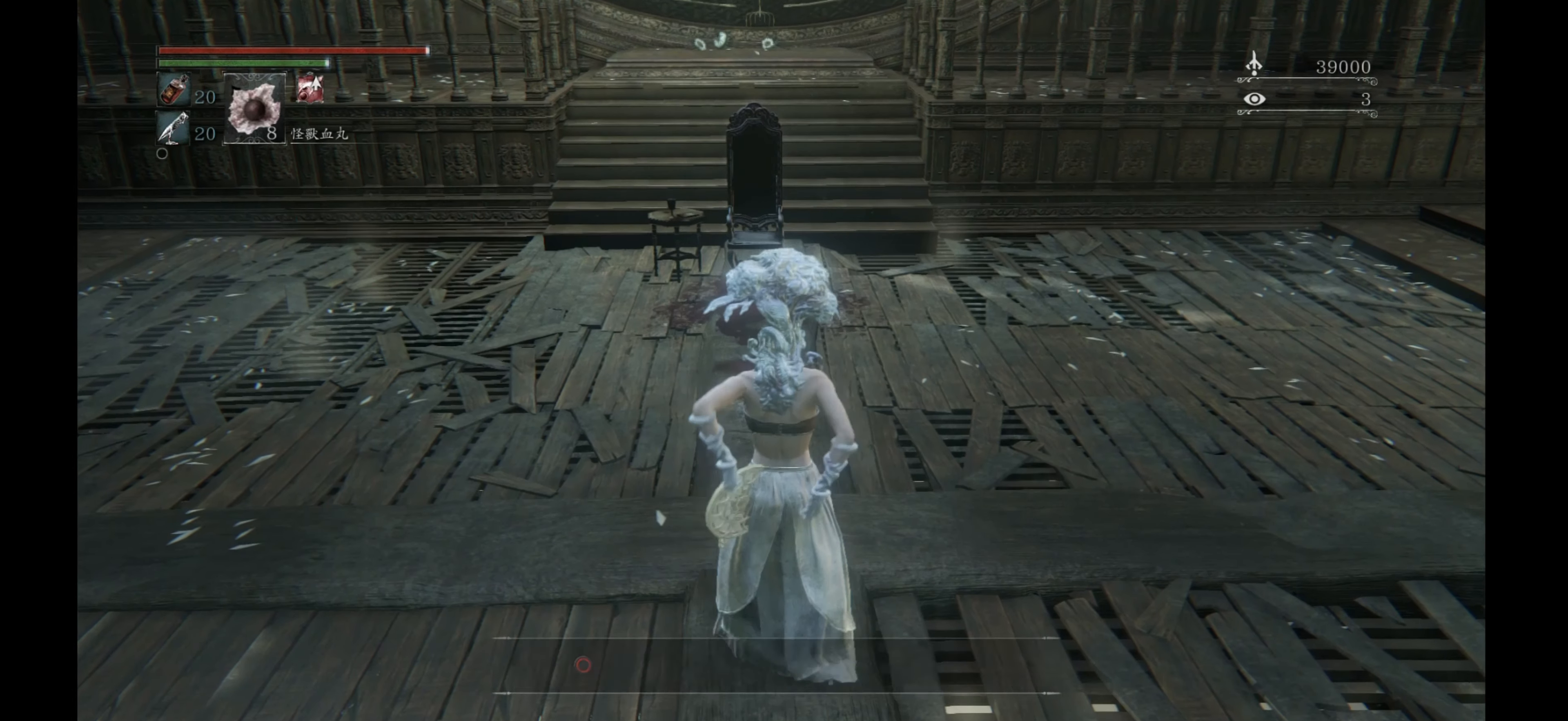
{"buttons": [], "left_stick": "center", "right_stick": "center", "events": []}
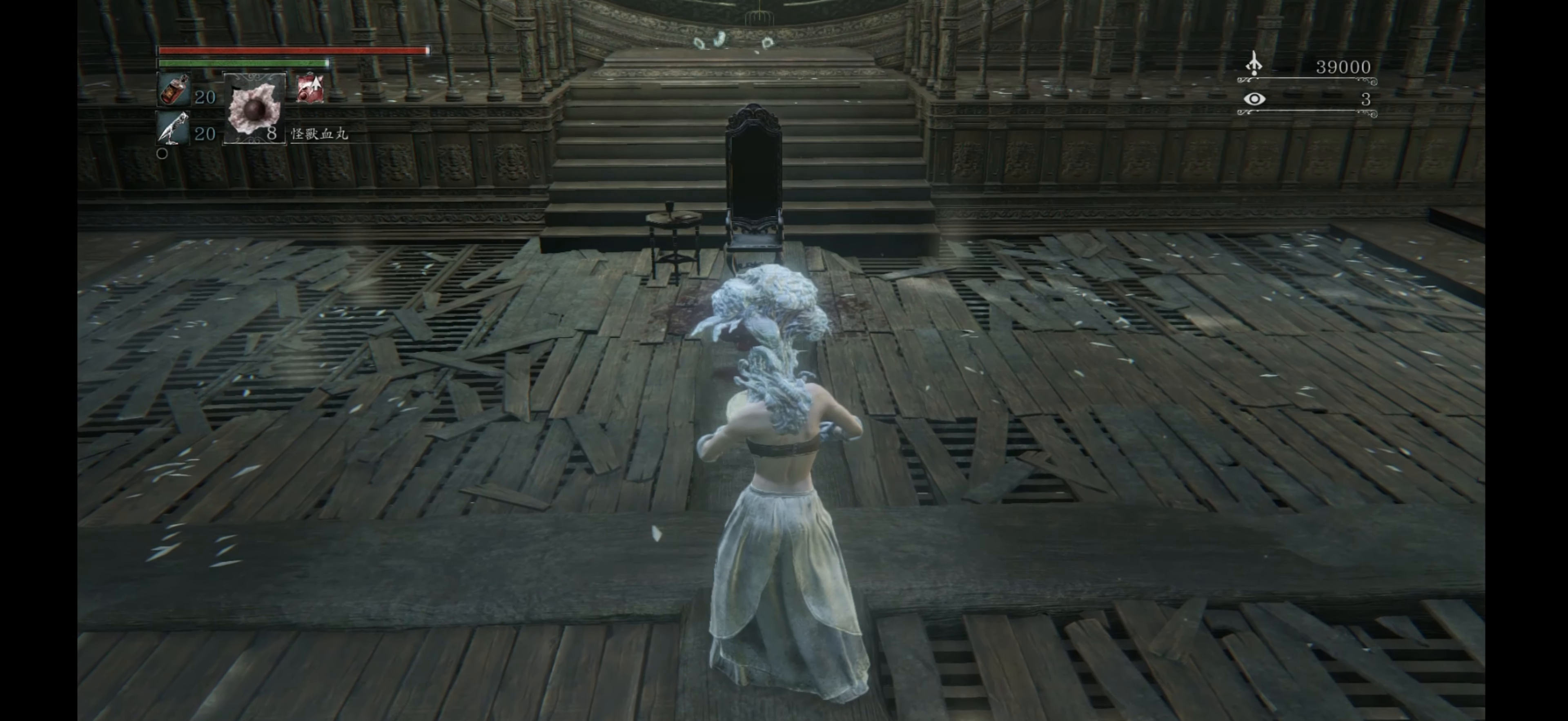
{"buttons": [], "left_stick": "center", "right_stick": "center", "events": []}
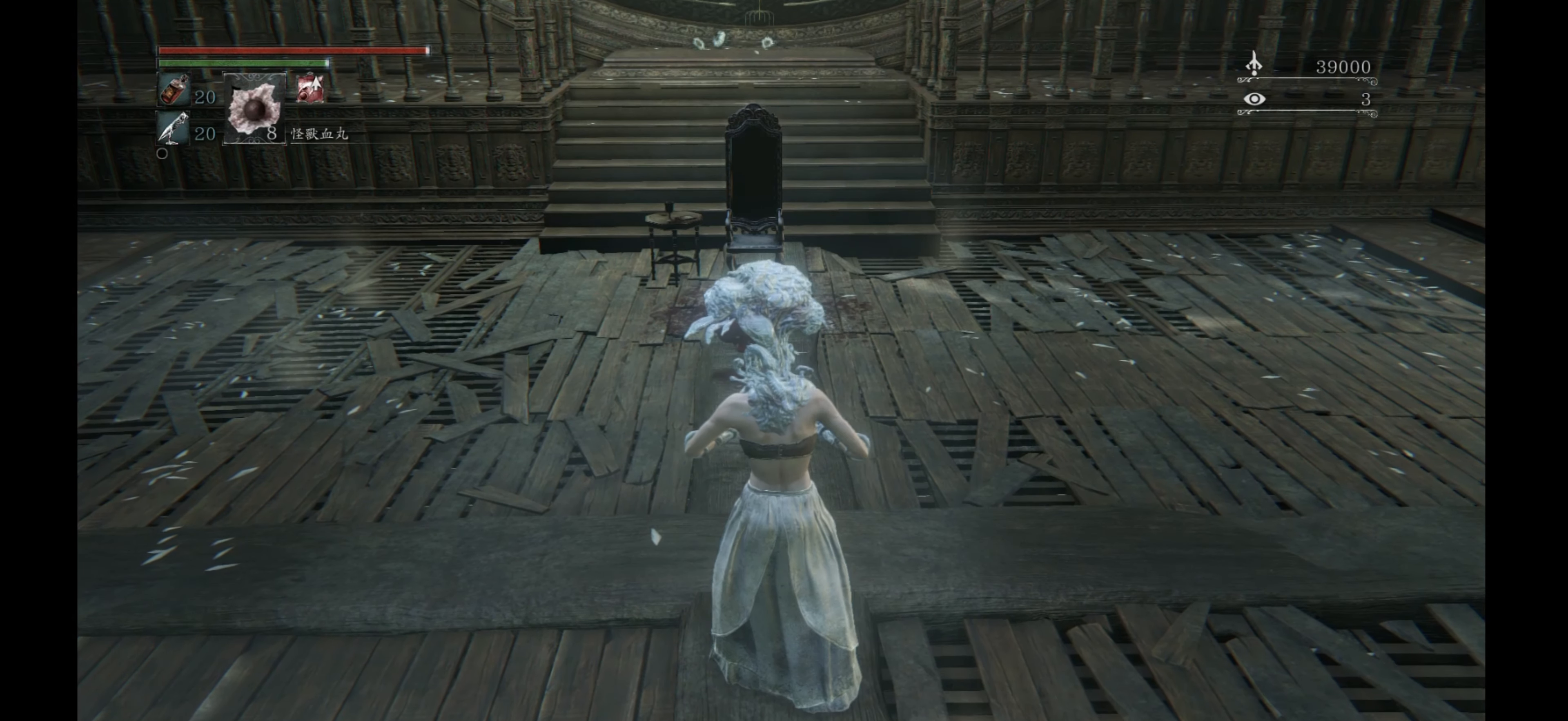
{"buttons": [], "left_stick": "center", "right_stick": "center", "events": []}
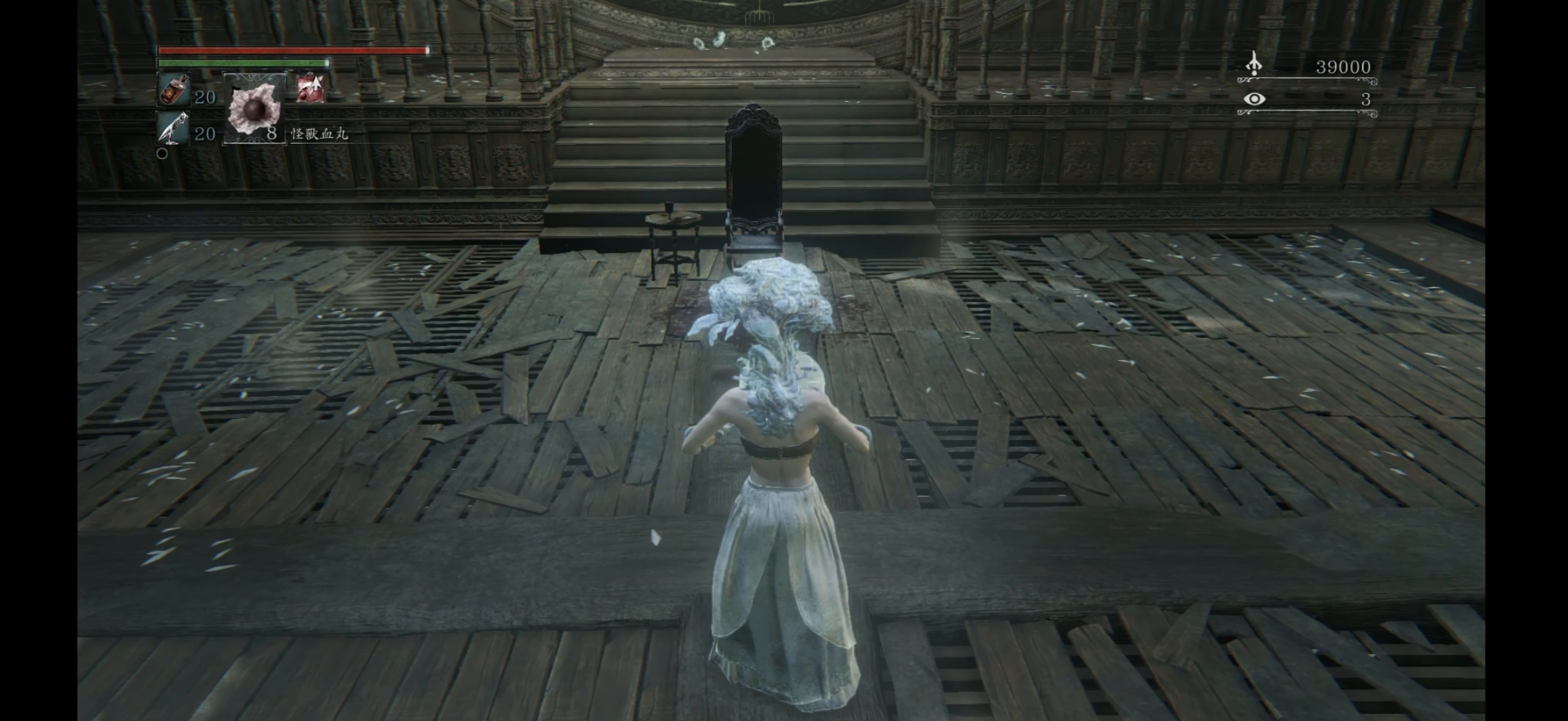
{"buttons": [], "left_stick": "center", "right_stick": "center", "events": []}
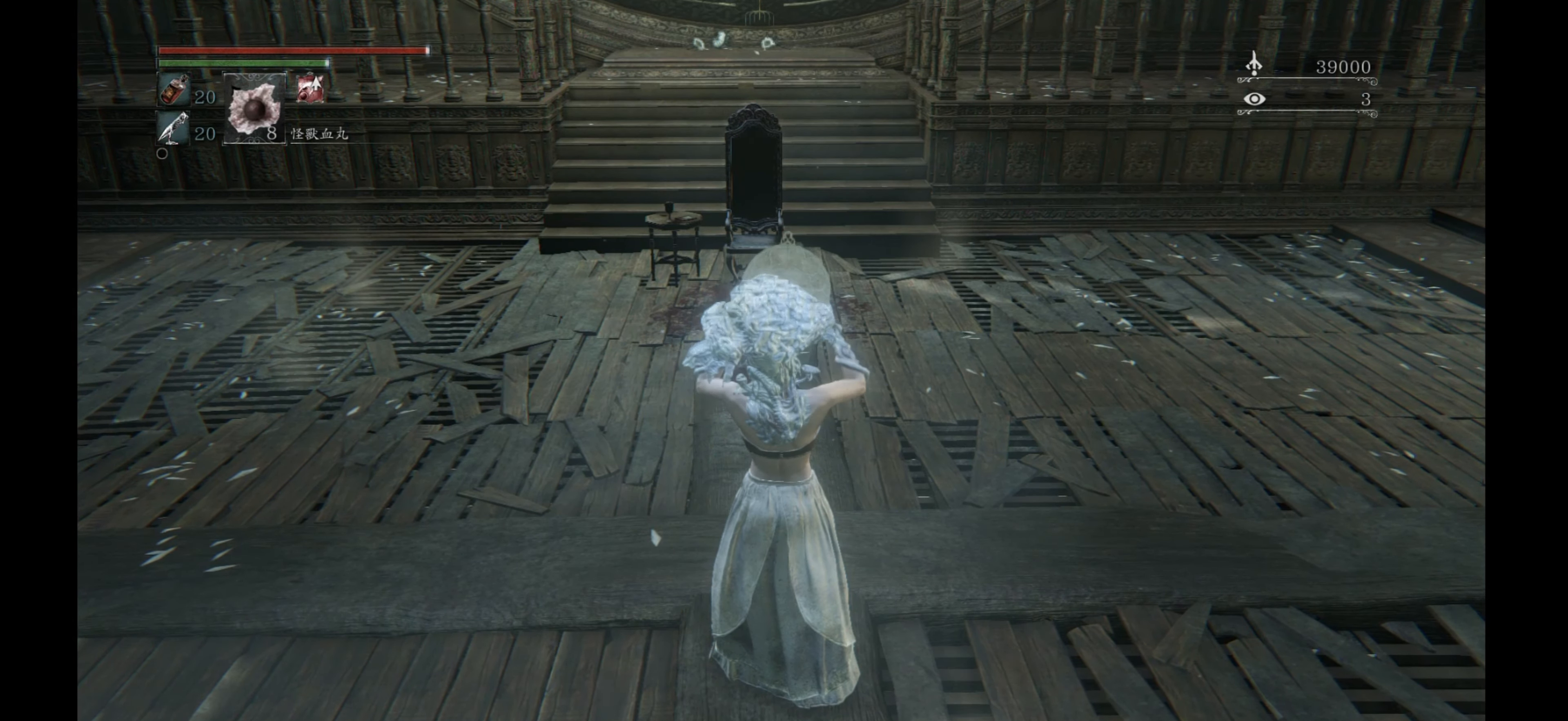
{"buttons": [], "left_stick": "center", "right_stick": "up", "events": [[200, "right_stick", "up"]]}
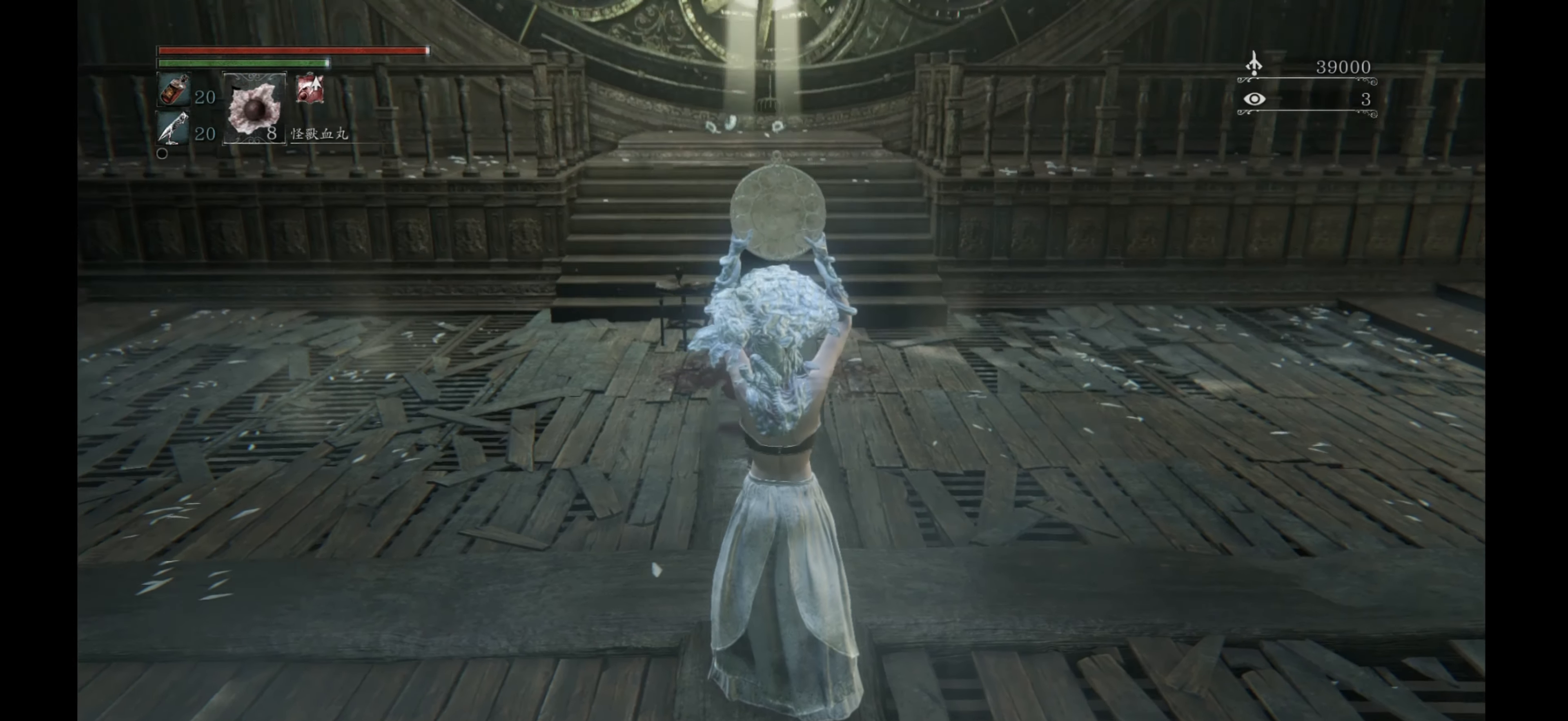
{"buttons": [], "left_stick": "center", "right_stick": "center", "events": [[333, "right_stick", "center"]]}
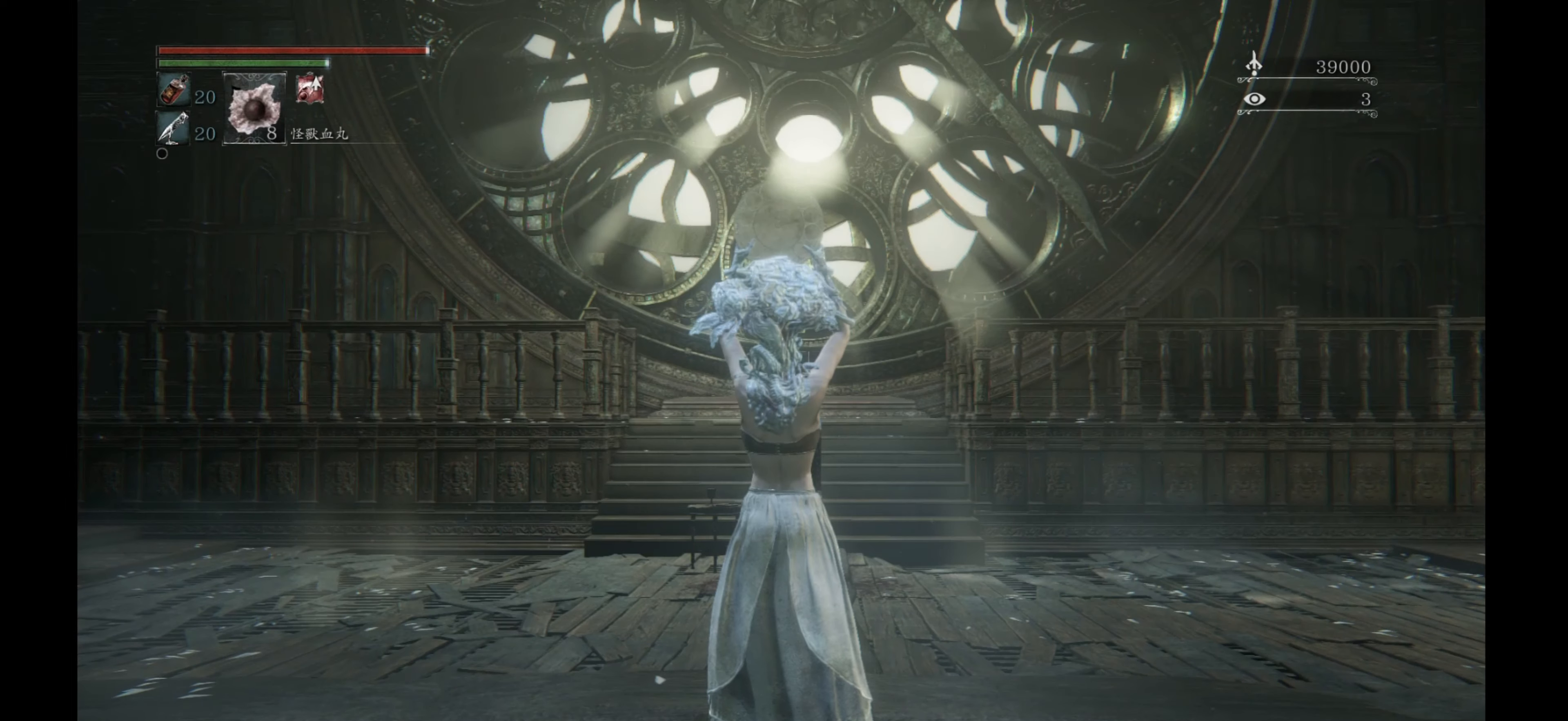
{"buttons": [], "left_stick": "center", "right_stick": "center", "events": []}
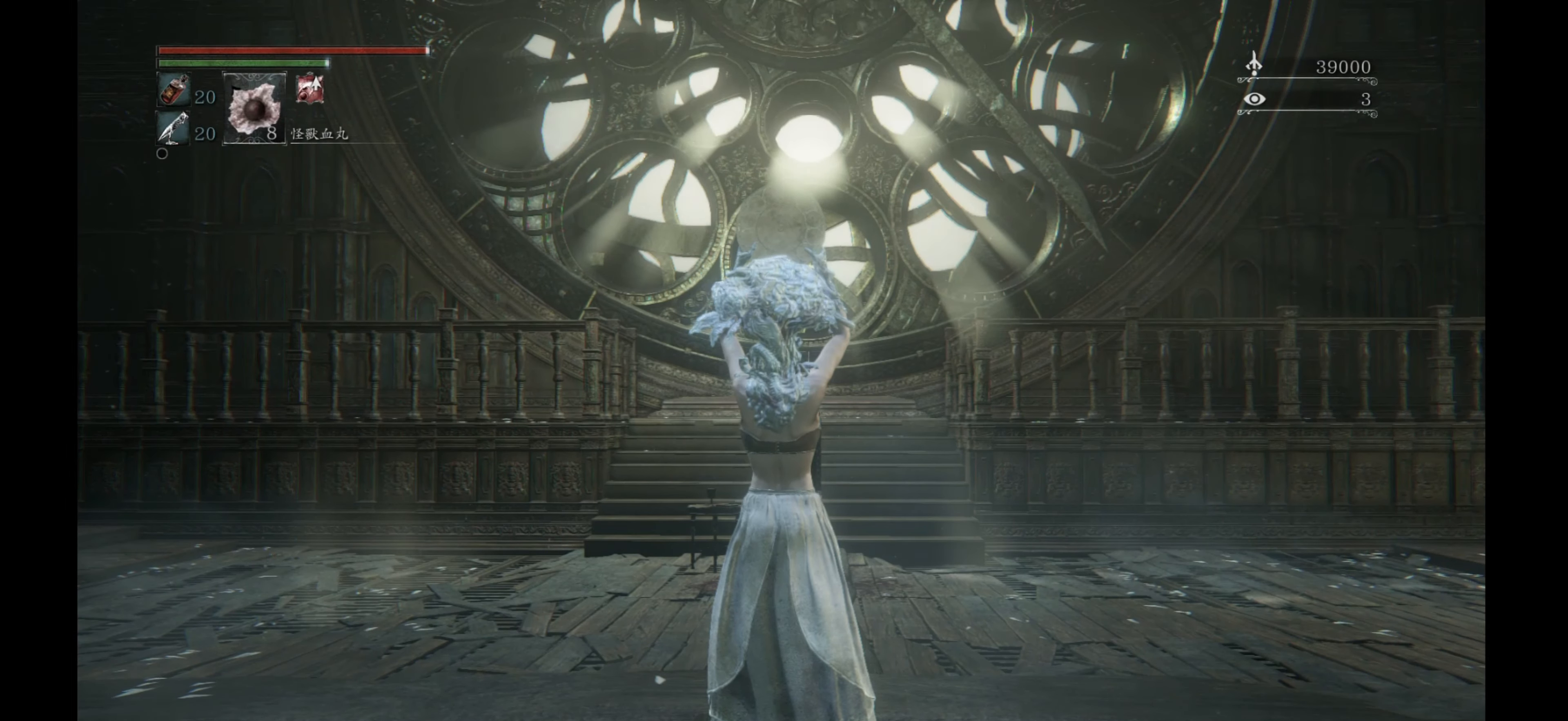
{"buttons": [], "left_stick": "center", "right_stick": "center", "events": []}
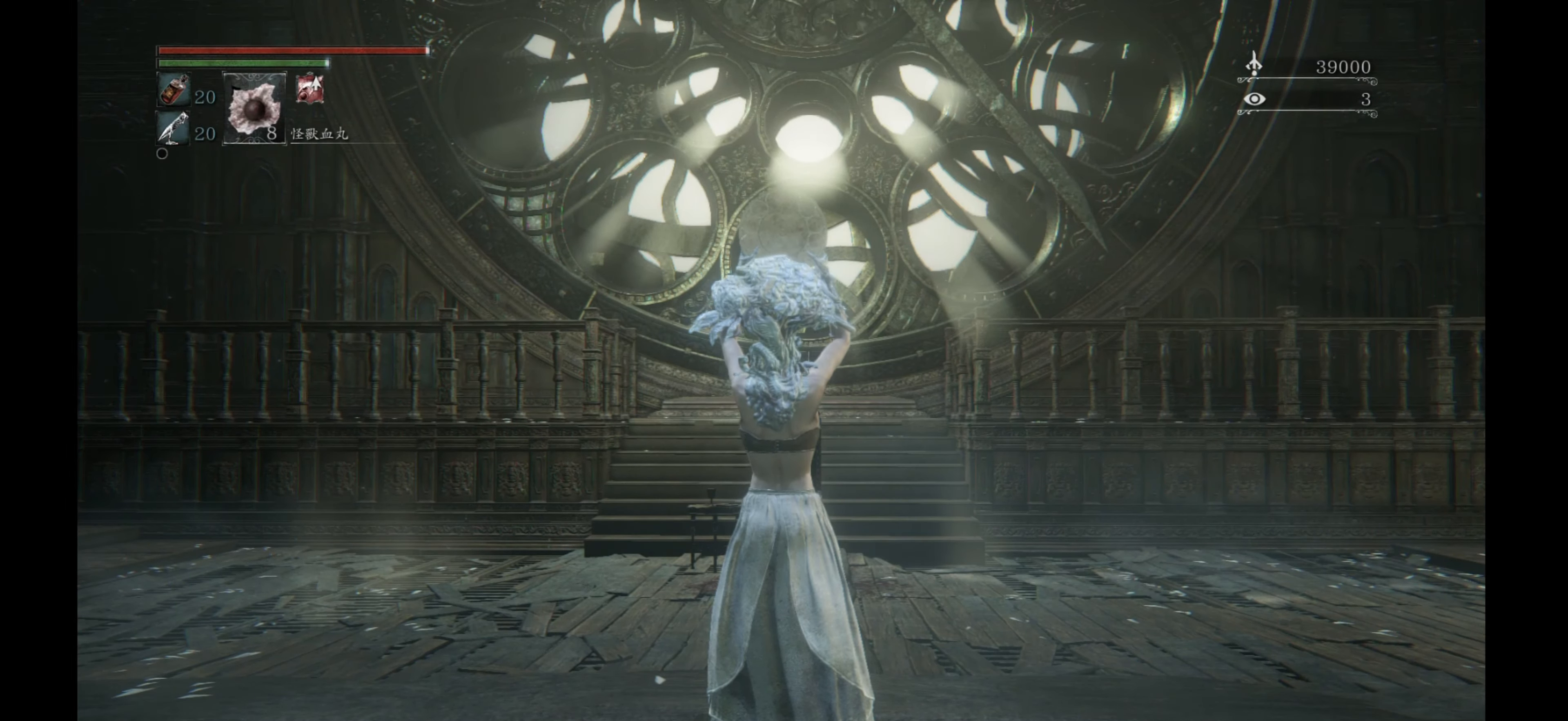
{"buttons": [], "left_stick": "center", "right_stick": "center", "events": []}
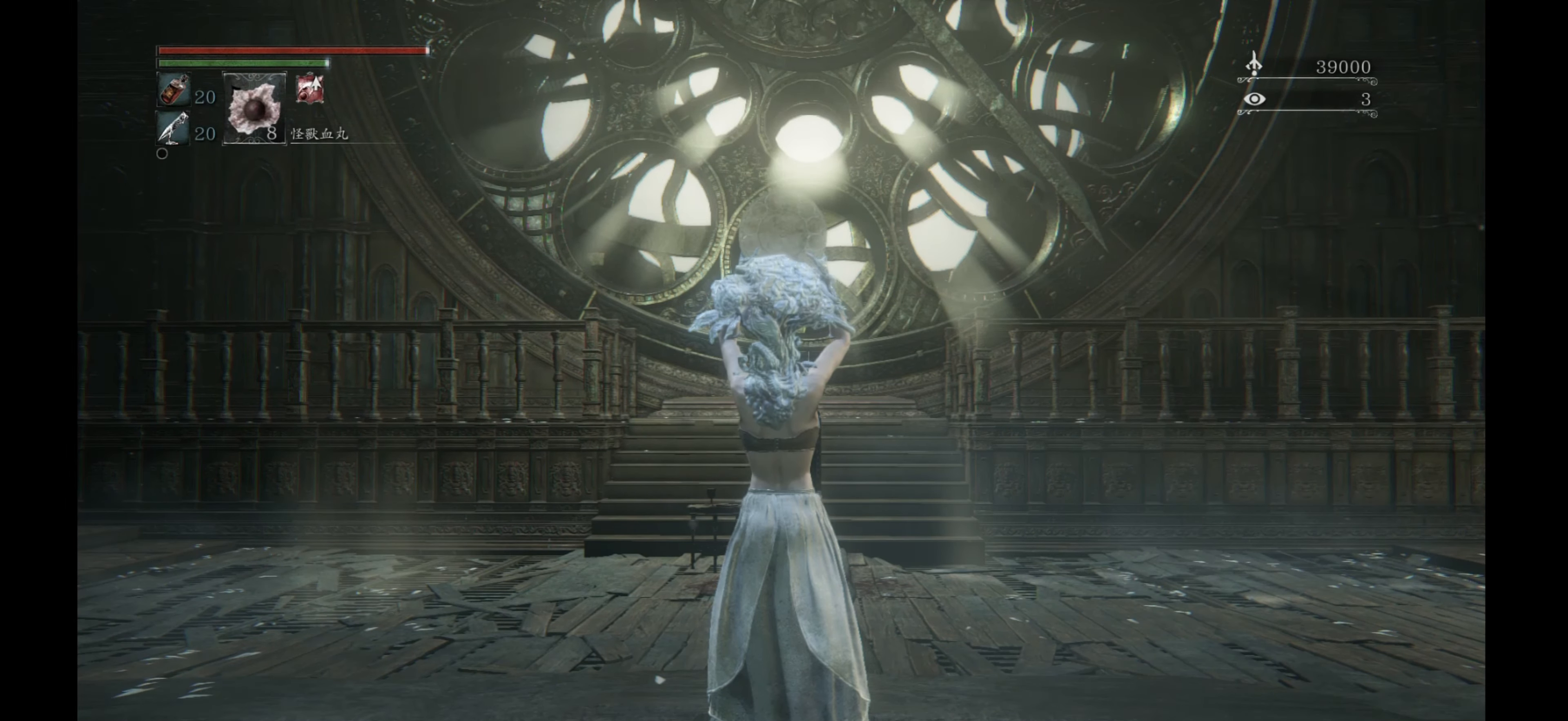
{"buttons": [], "left_stick": "center", "right_stick": "center", "events": []}
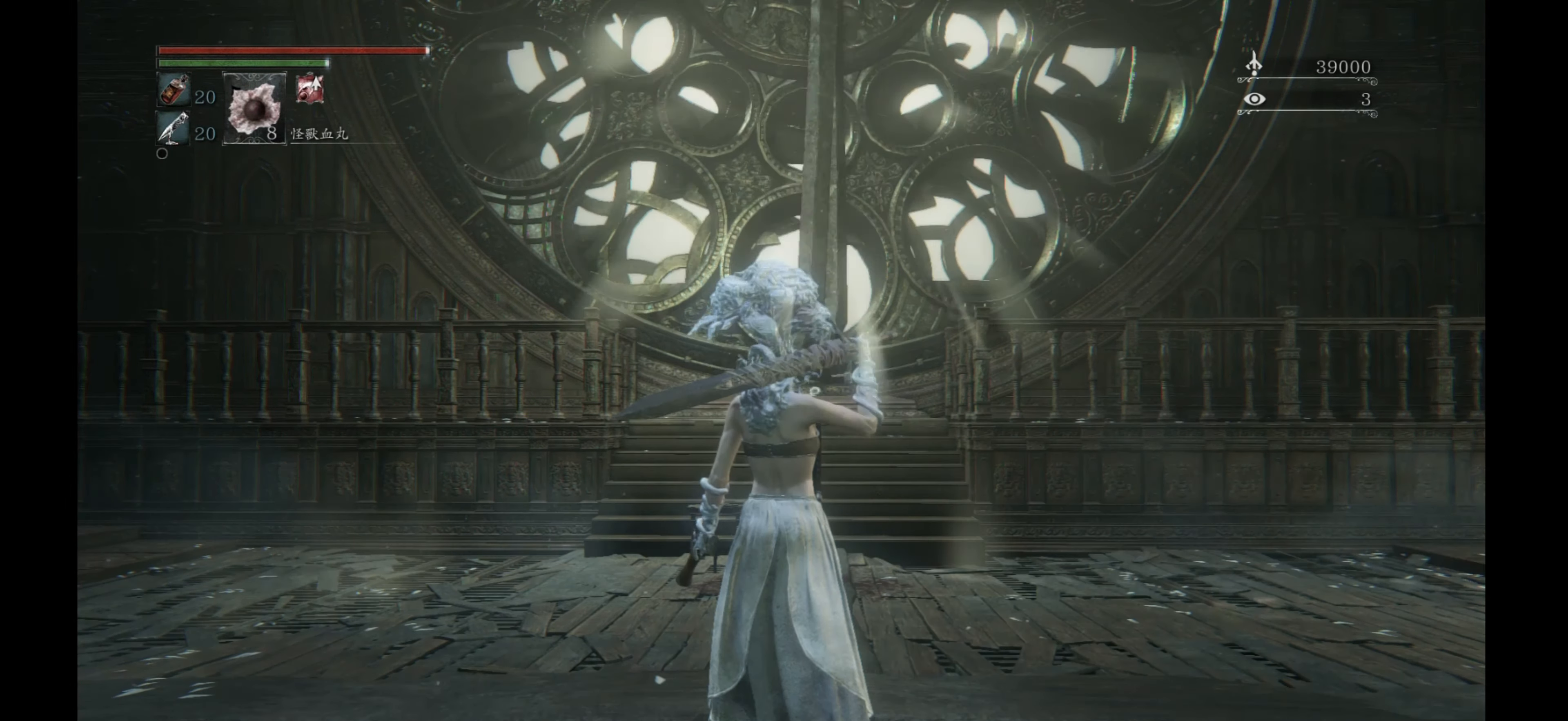
{"buttons": [], "left_stick": "up", "right_stick": "center", "events": [[433, "left_stick", "up"]]}
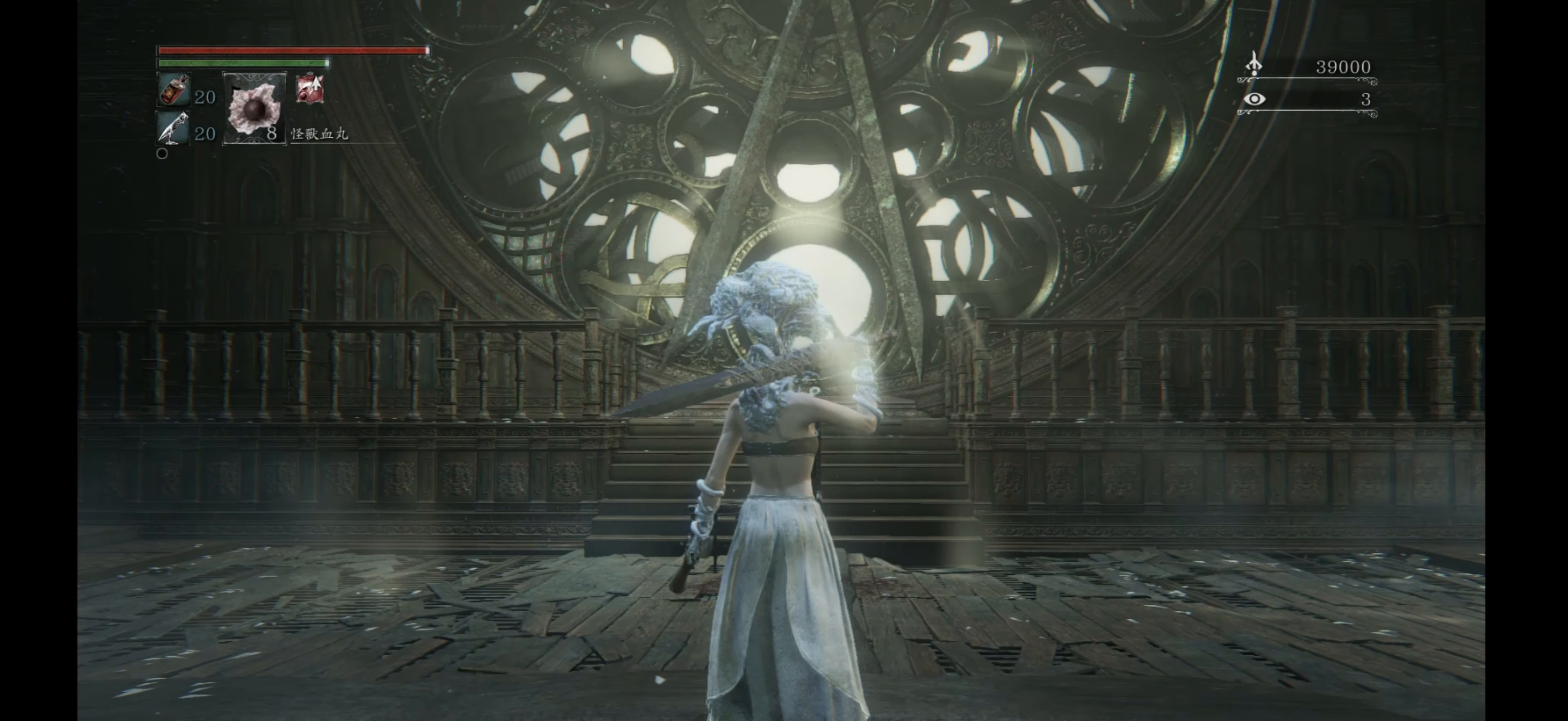
{"buttons": [], "left_stick": "up", "right_stick": "center", "events": [[250, "right_stick", "down"], [383, "right_stick", "center"]]}
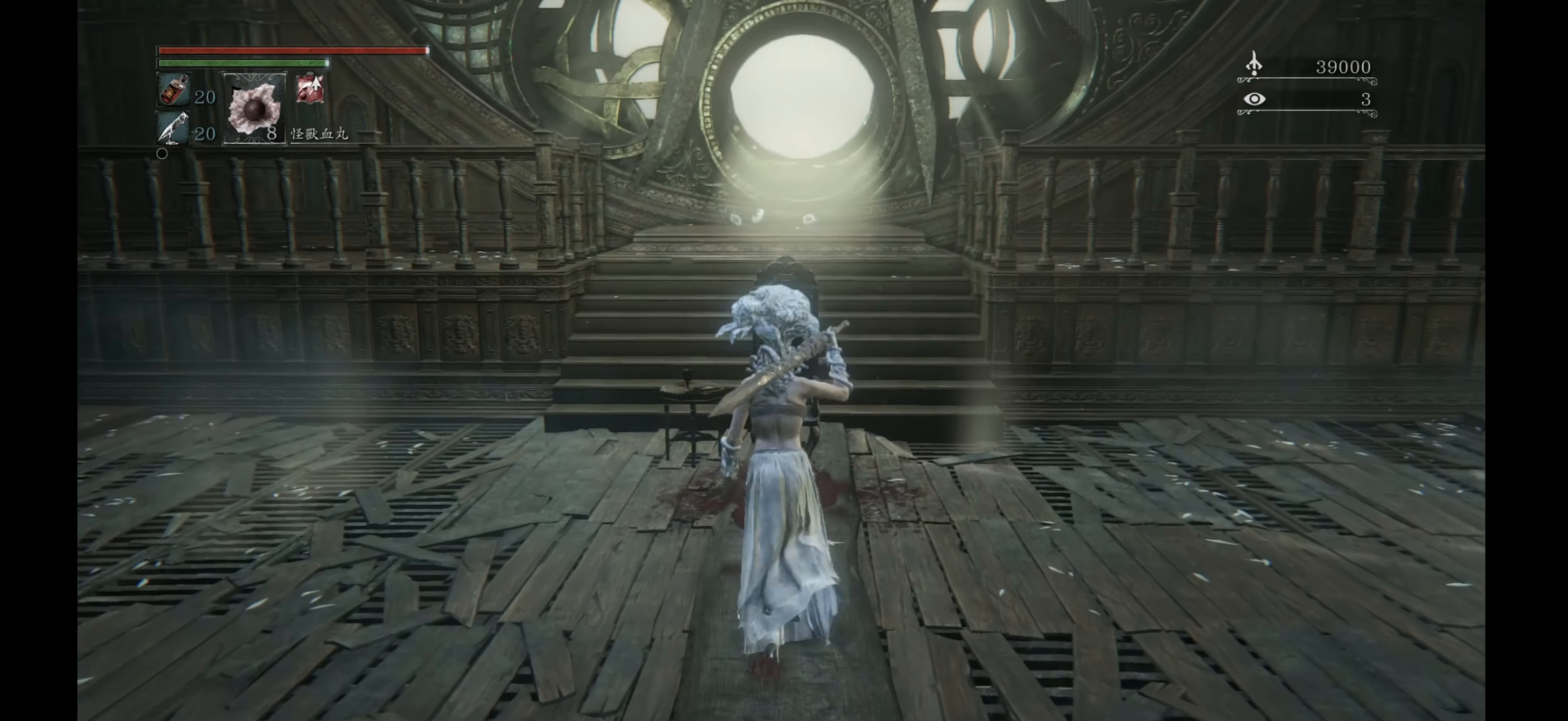
{"buttons": [], "left_stick": "up", "right_stick": "center", "events": []}
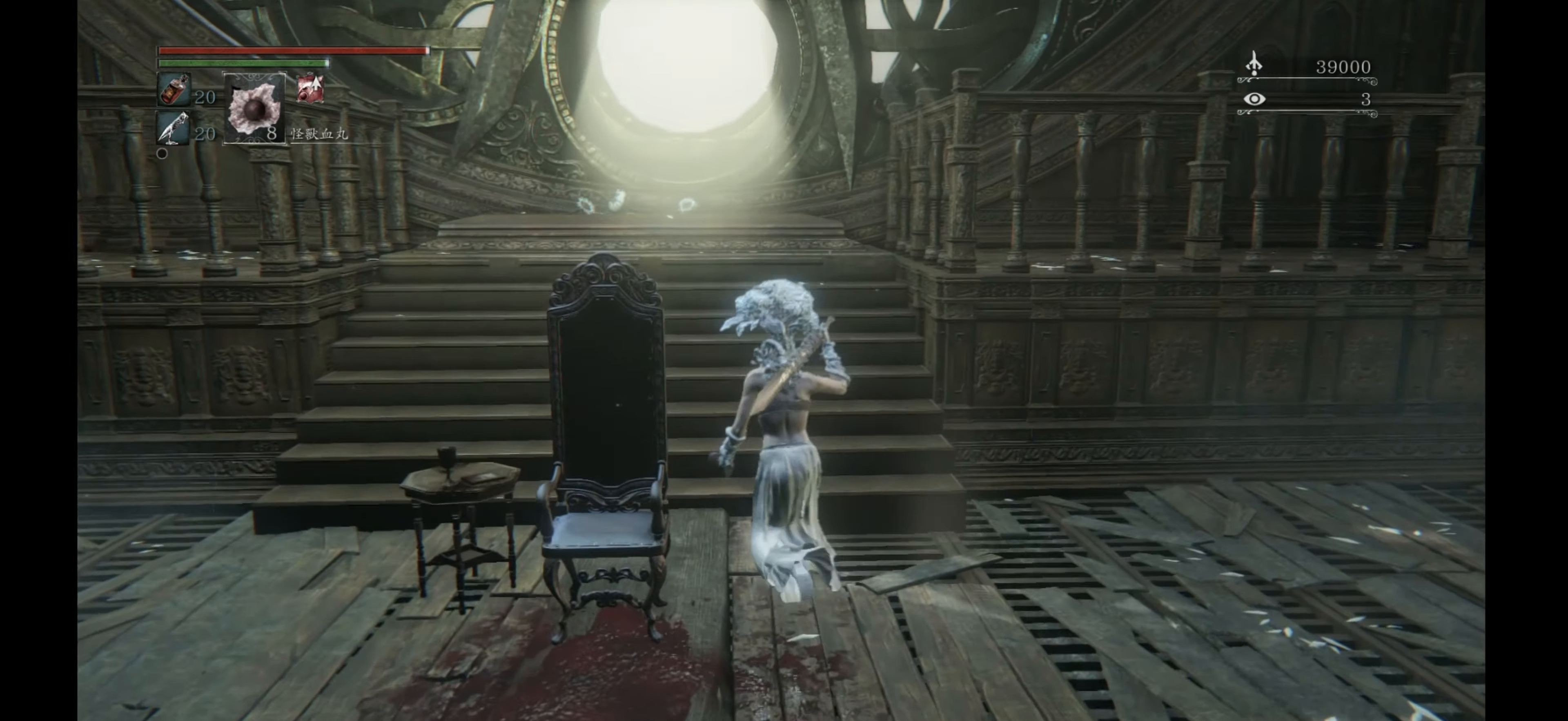
{"buttons": [], "left_stick": "up", "right_stick": "center", "events": []}
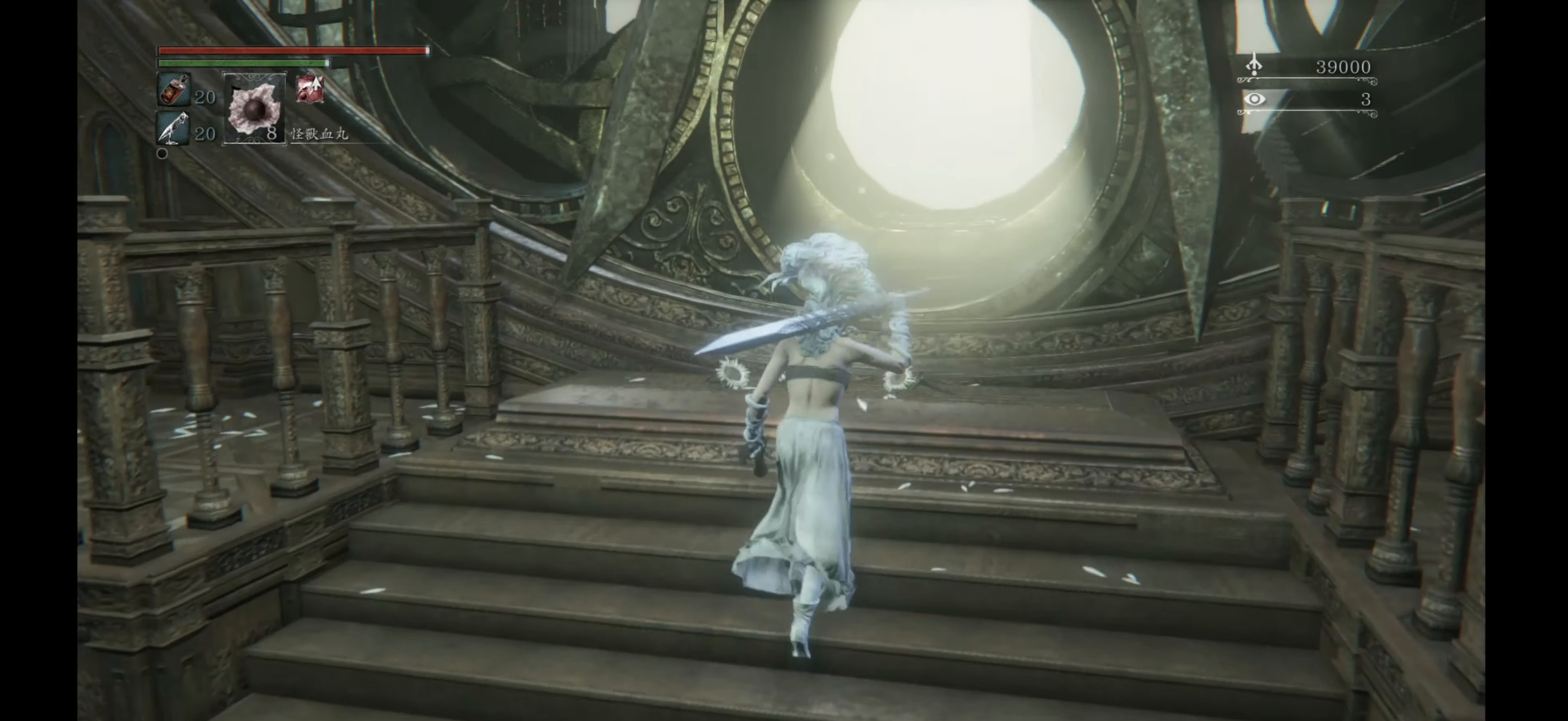
{"buttons": [], "left_stick": "up", "right_stick": "center", "events": []}
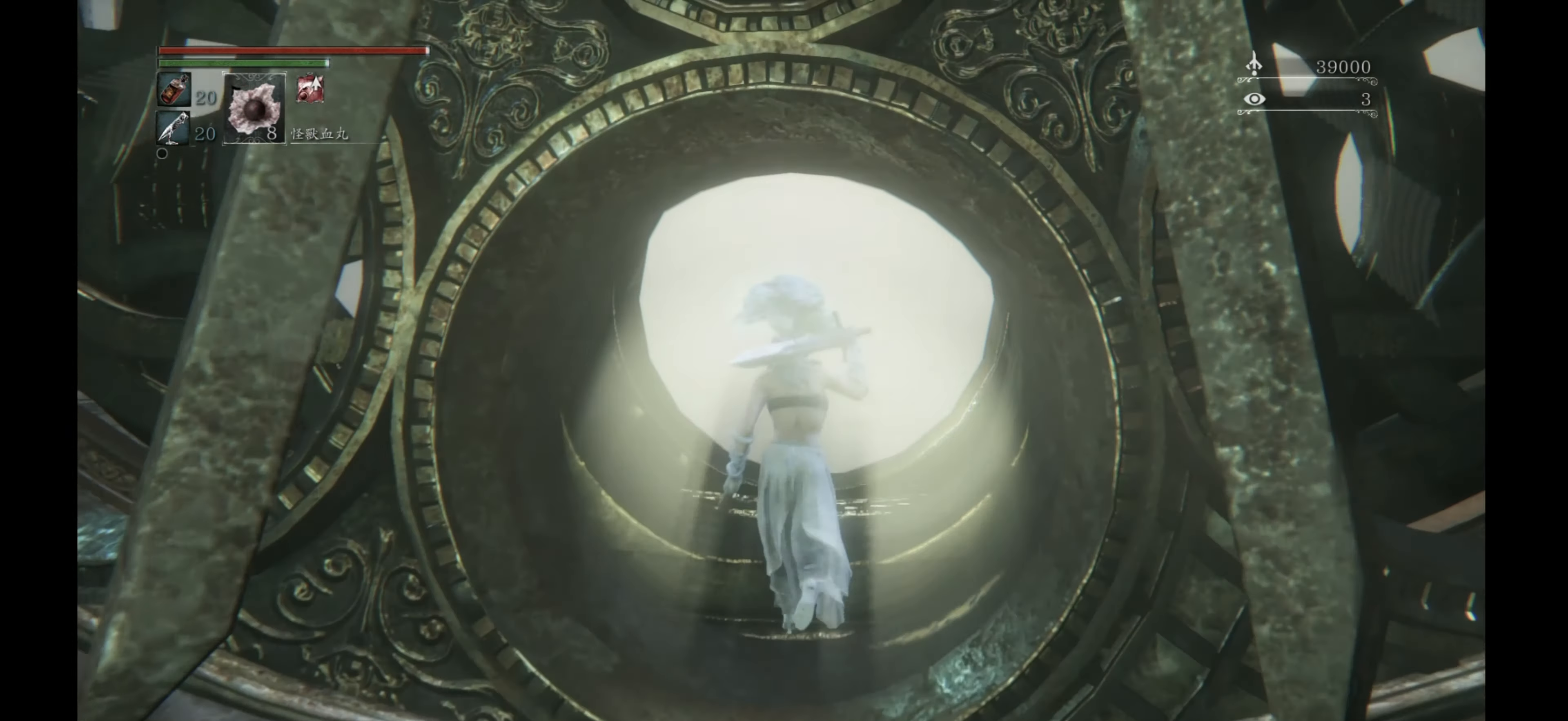
{"buttons": [], "left_stick": "up", "right_stick": "center", "events": []}